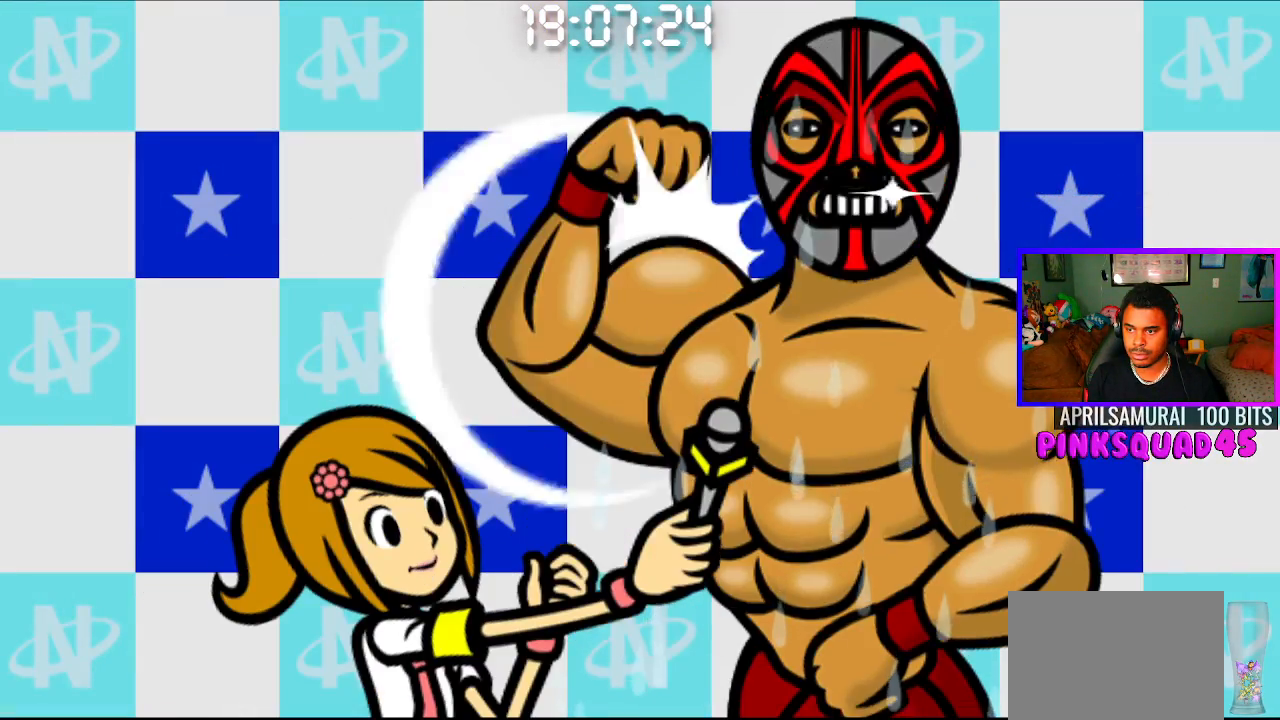
Gameplay with a controller (PlayStation layout); each line is a JSON object with the inputs held at the frame after it. "events" lists button and stick changes between this image and that frame as [ms after this image, input, new state], when the widget could be followed in between. Not read: R1.
{"buttons": [], "left_stick": "center", "right_stick": "center", "events": [[17, "CROSS", "up"]]}
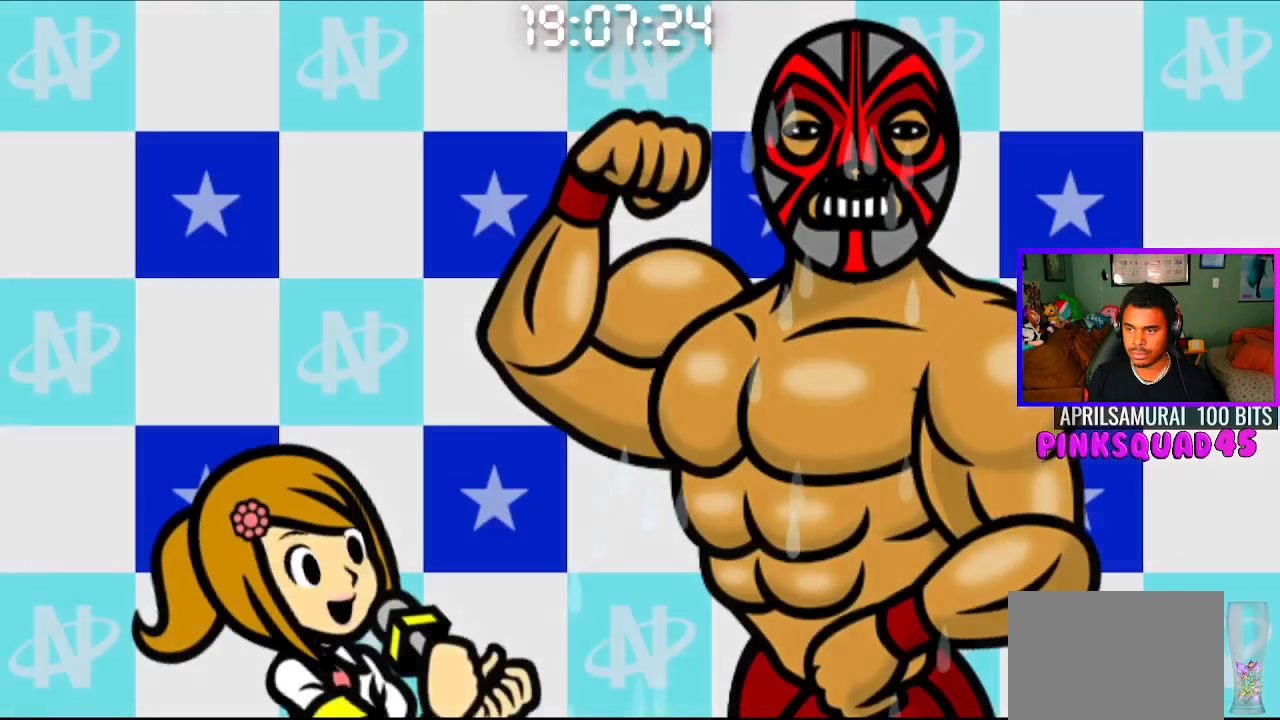
{"buttons": [], "left_stick": "center", "right_stick": "center", "events": []}
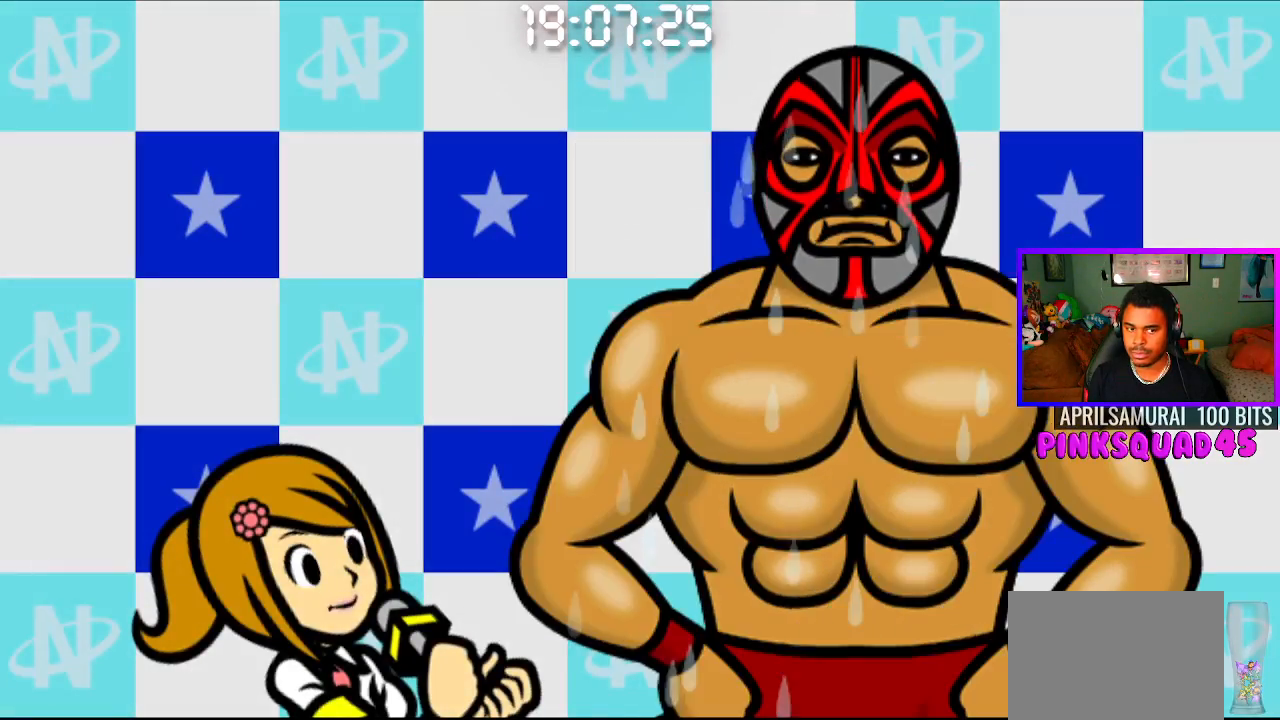
{"buttons": [], "left_stick": "center", "right_stick": "center", "events": []}
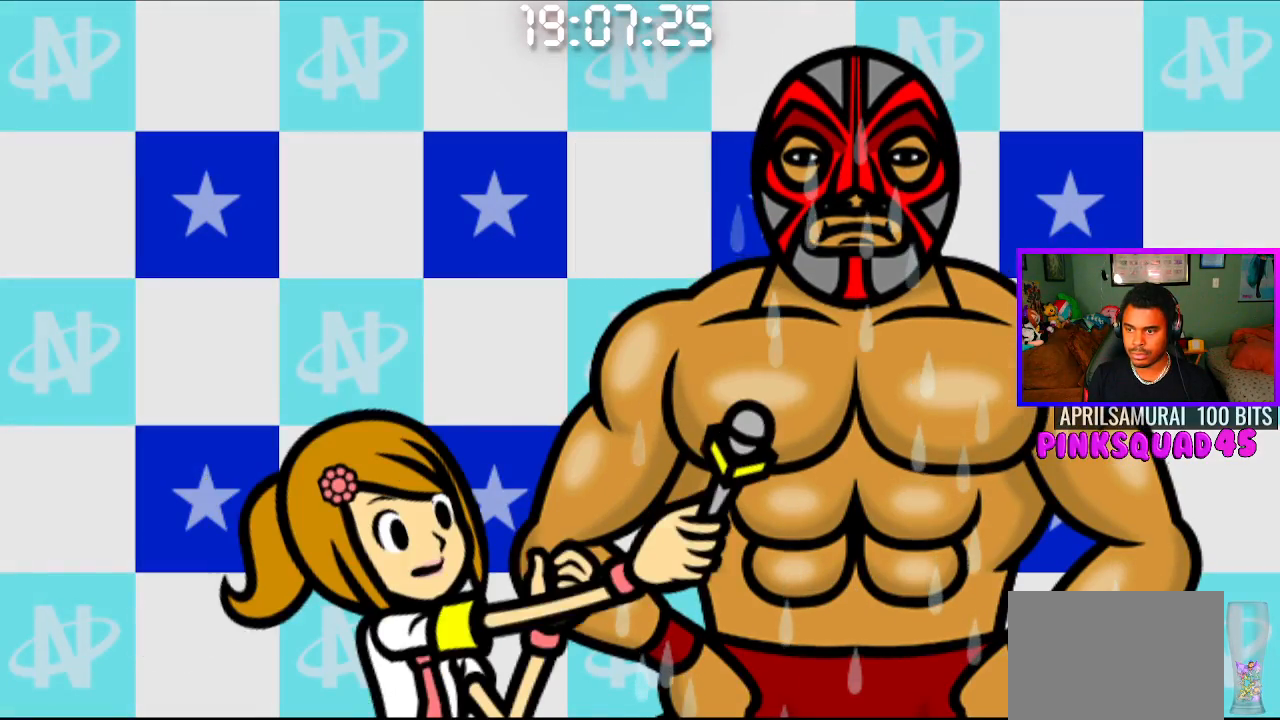
{"buttons": ["CROSS"], "left_stick": "center", "right_stick": "center", "events": [[500, "CROSS", "down"]]}
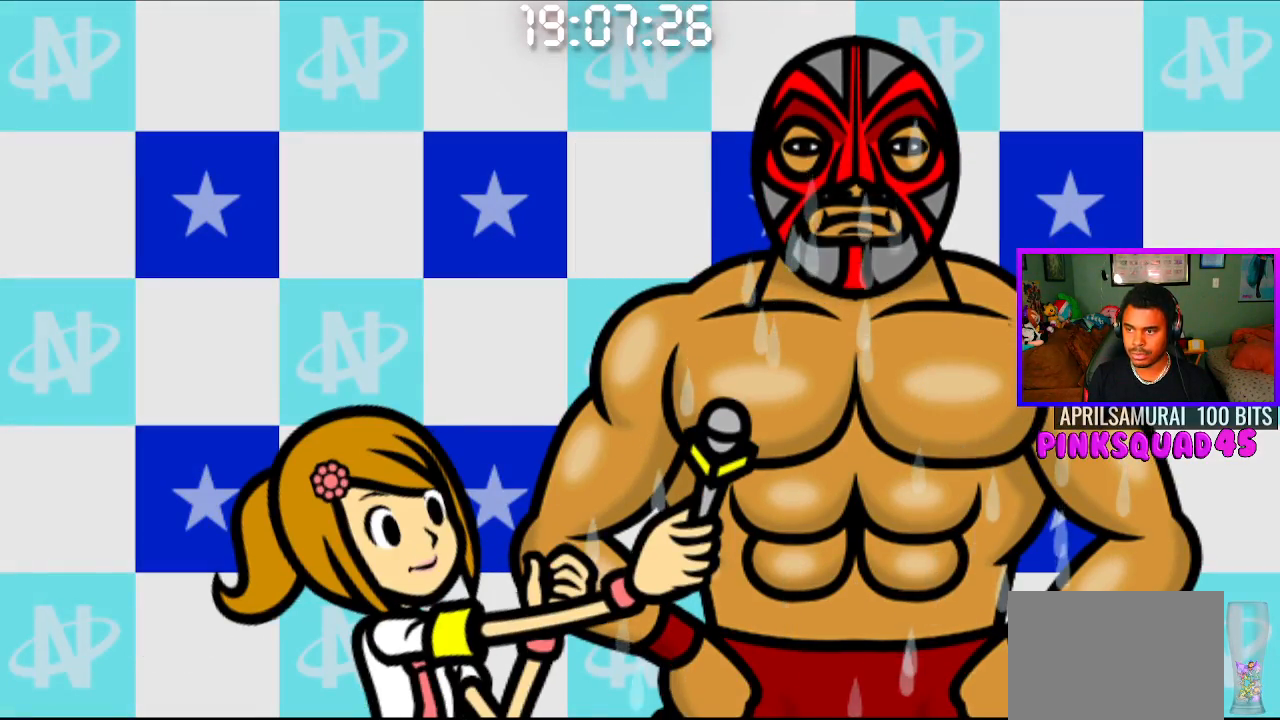
{"buttons": [], "left_stick": "center", "right_stick": "center", "events": [[83, "CROSS", "up"]]}
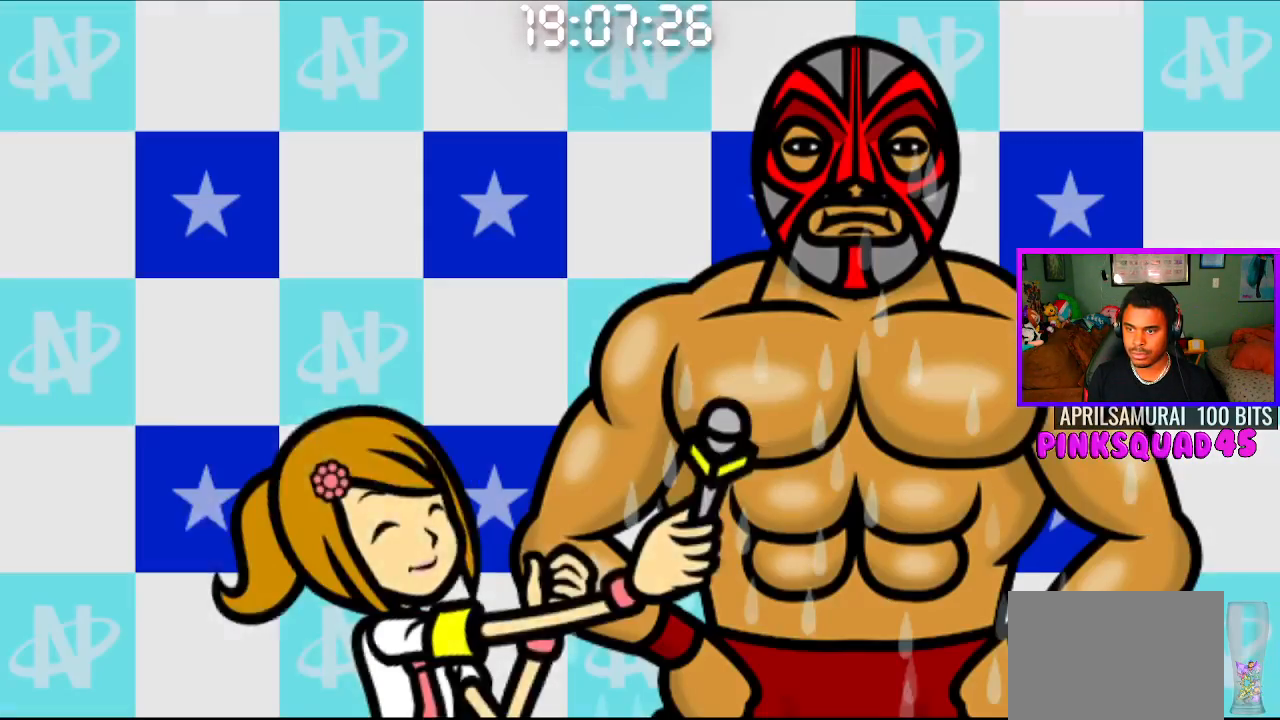
{"buttons": [], "left_stick": "center", "right_stick": "center", "events": []}
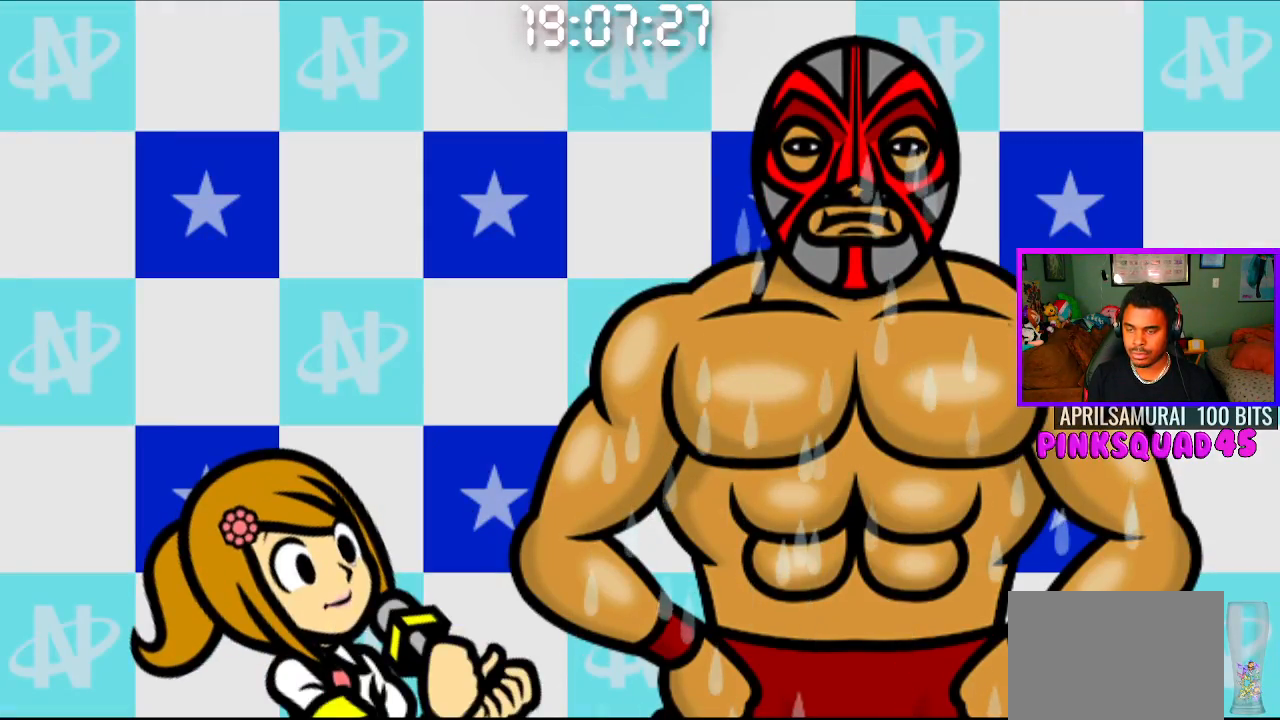
{"buttons": [], "left_stick": "center", "right_stick": "center", "events": []}
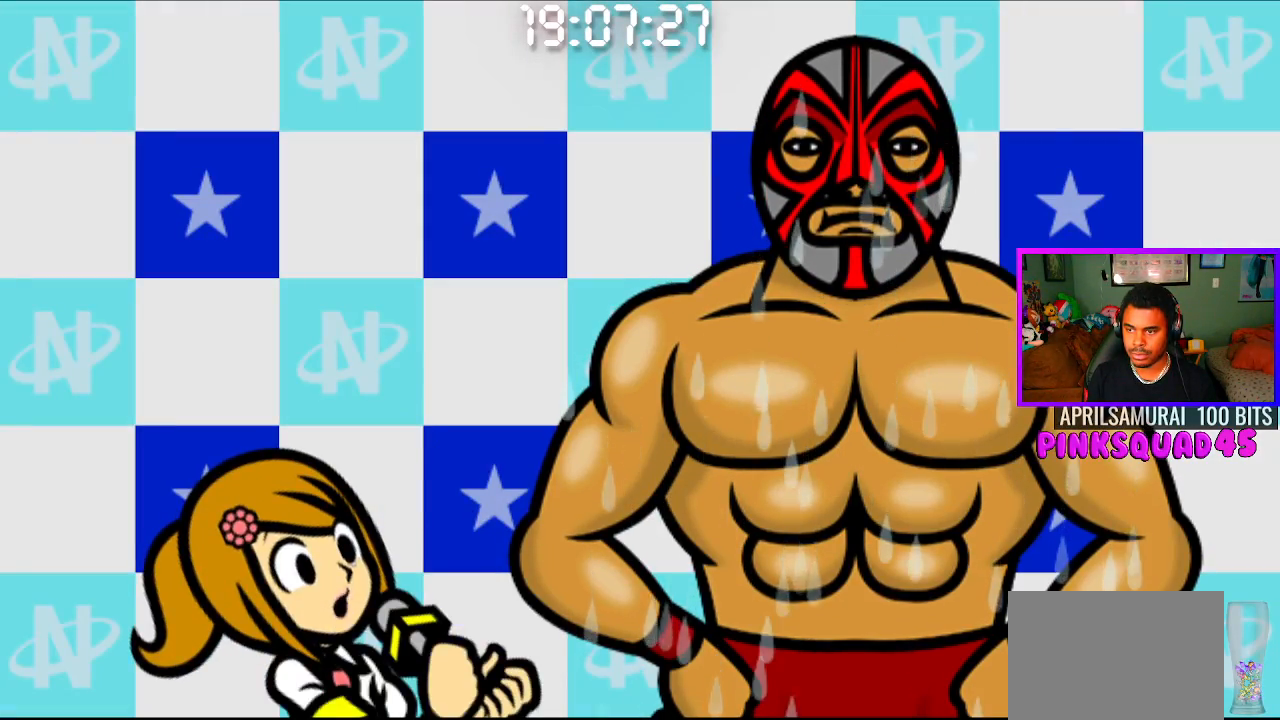
{"buttons": [], "left_stick": "center", "right_stick": "center", "events": [[283, "CROSS", "down"], [400, "CROSS", "up"]]}
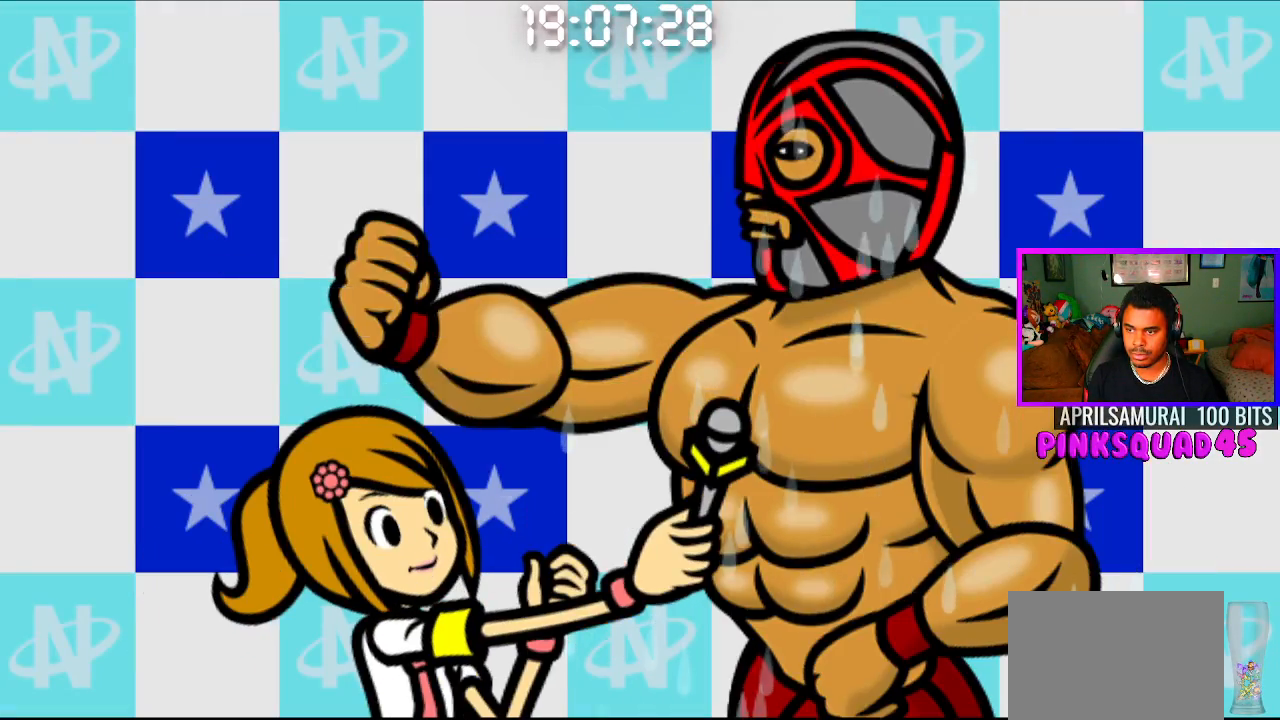
{"buttons": [], "left_stick": "center", "right_stick": "center", "events": [[17, "CROSS", "down"], [117, "CROSS", "up"]]}
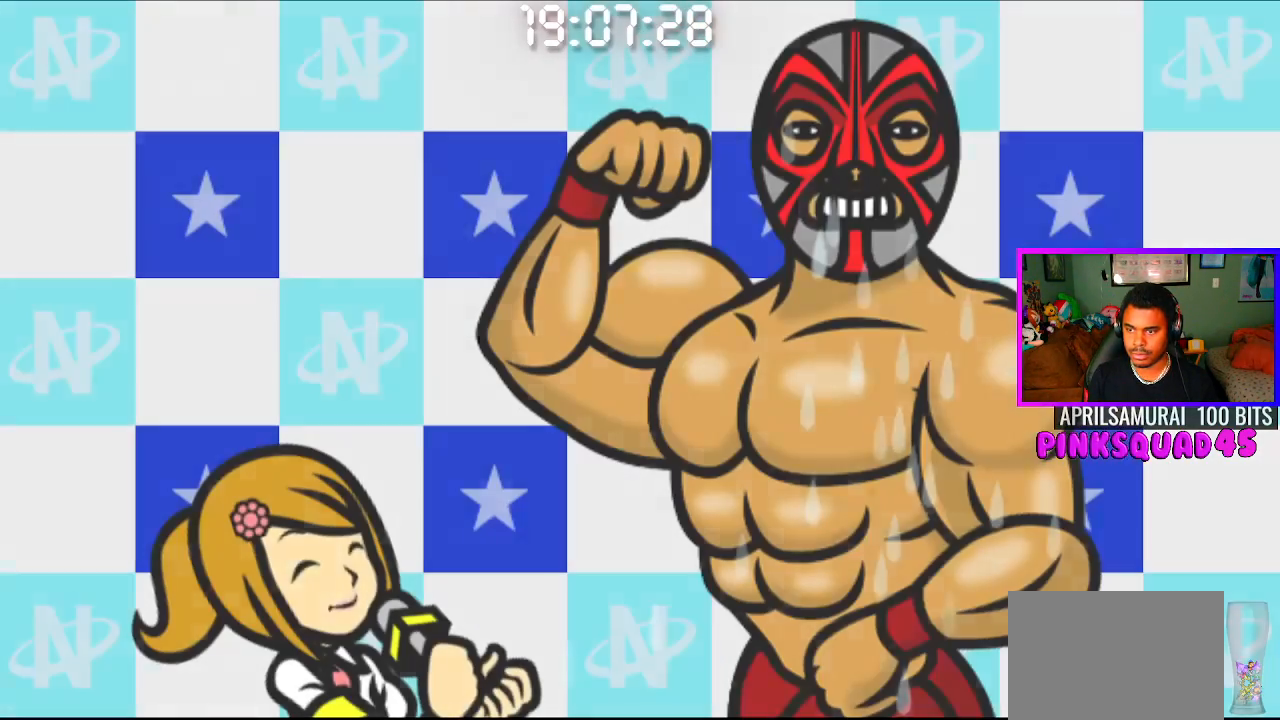
{"buttons": [], "left_stick": "center", "right_stick": "center", "events": []}
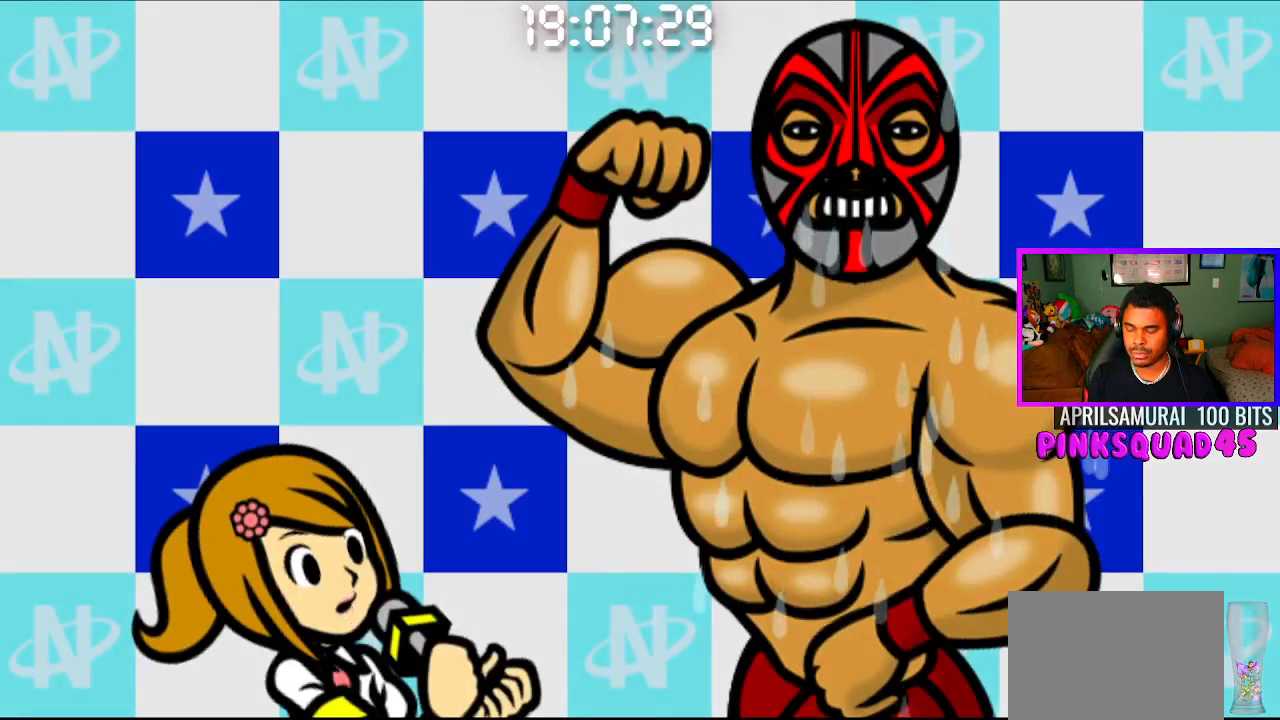
{"buttons": [], "left_stick": "center", "right_stick": "center", "events": []}
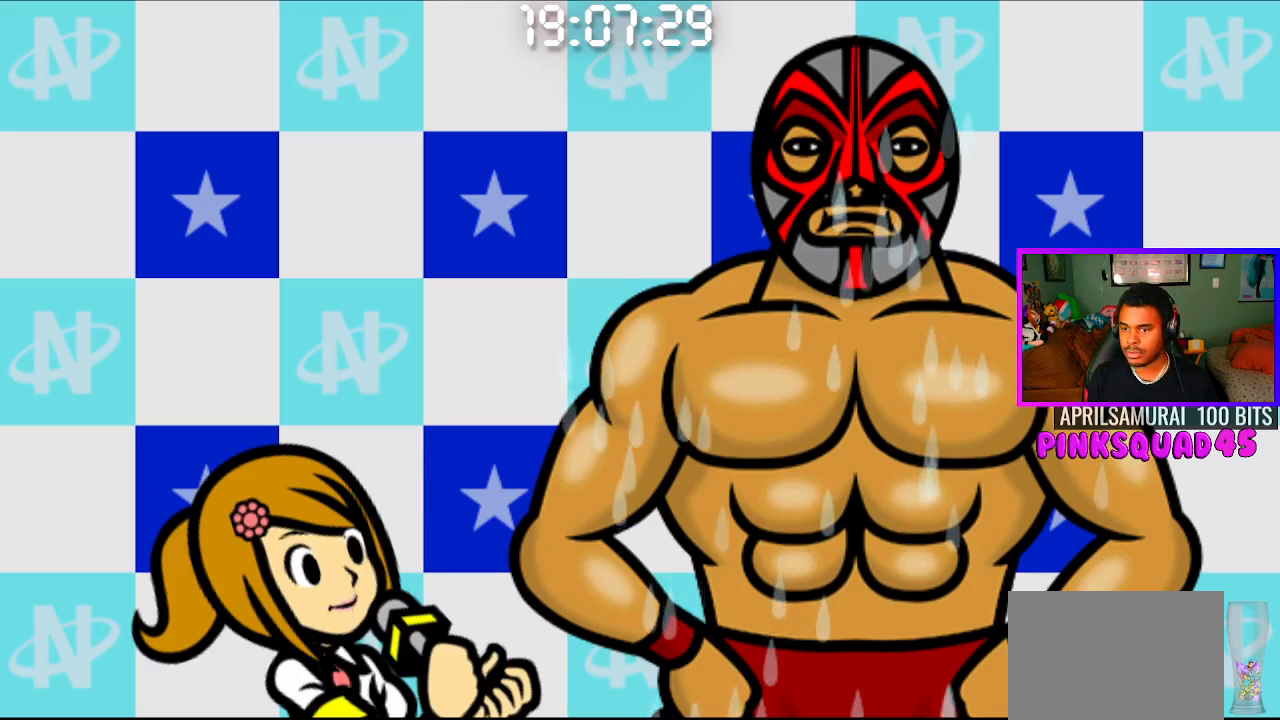
{"buttons": [], "left_stick": "center", "right_stick": "center", "events": []}
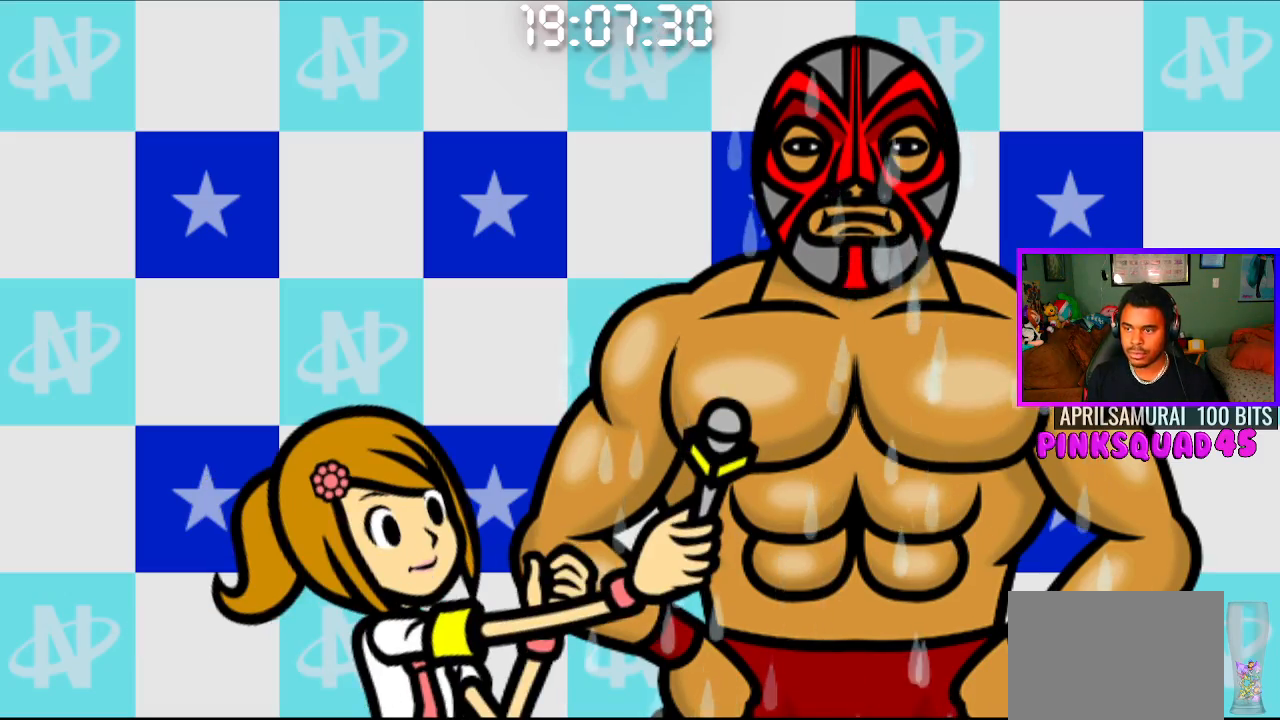
{"buttons": [], "left_stick": "center", "right_stick": "center", "events": [[83, "CROSS", "down"], [167, "CROSS", "up"]]}
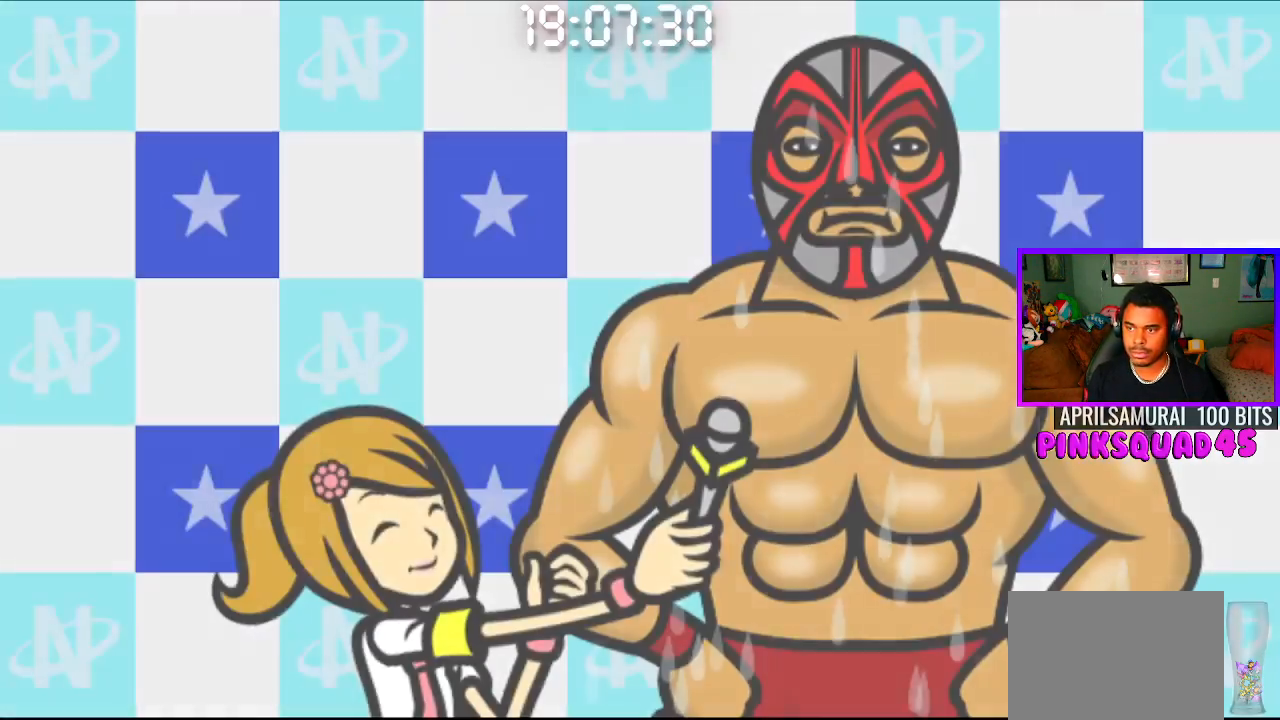
{"buttons": [], "left_stick": "center", "right_stick": "center", "events": []}
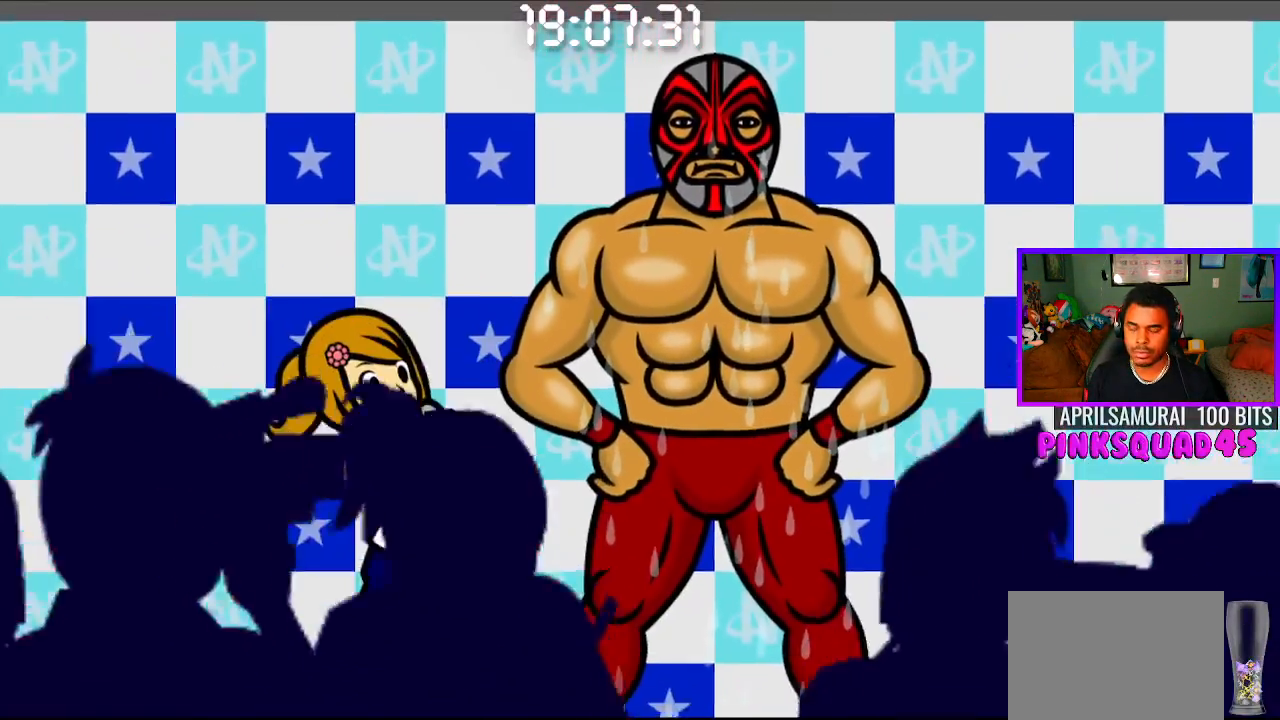
{"buttons": [], "left_stick": "center", "right_stick": "center", "events": []}
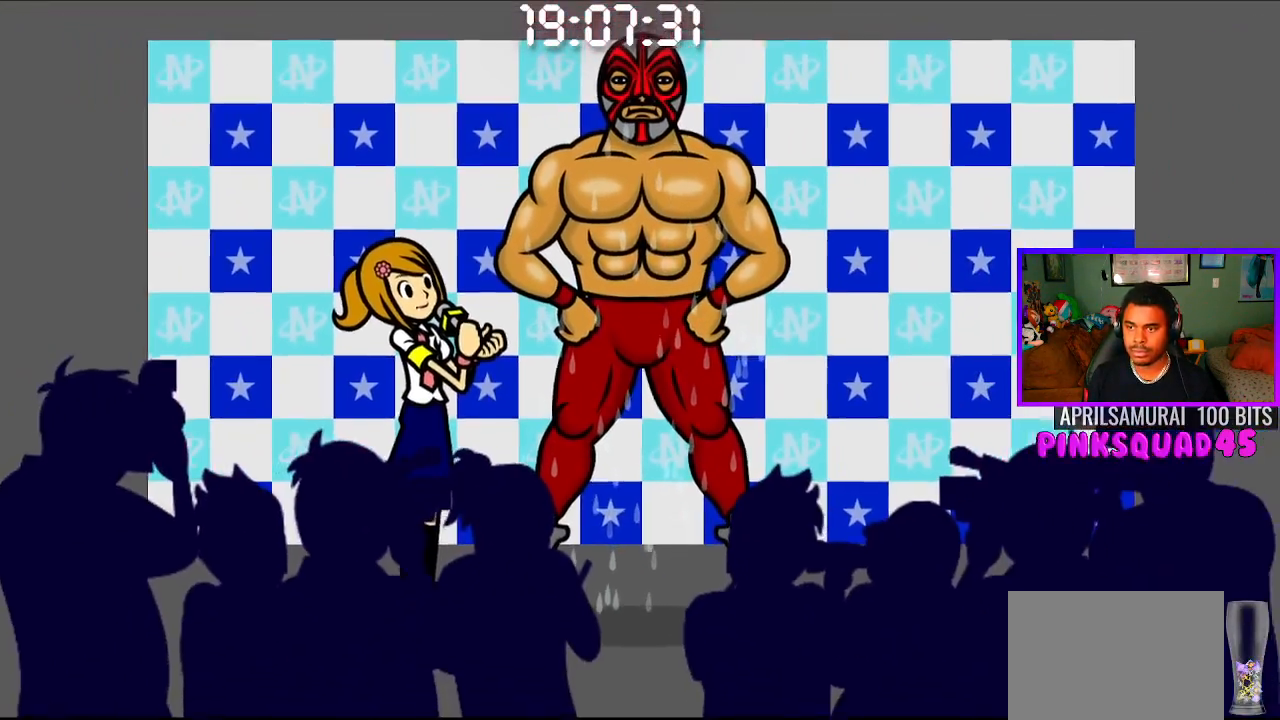
{"buttons": [], "left_stick": "center", "right_stick": "center", "events": [[100, "CIRCLE", "down"], [100, "CROSS", "down"], [183, "CIRCLE", "up"], [183, "CROSS", "up"]]}
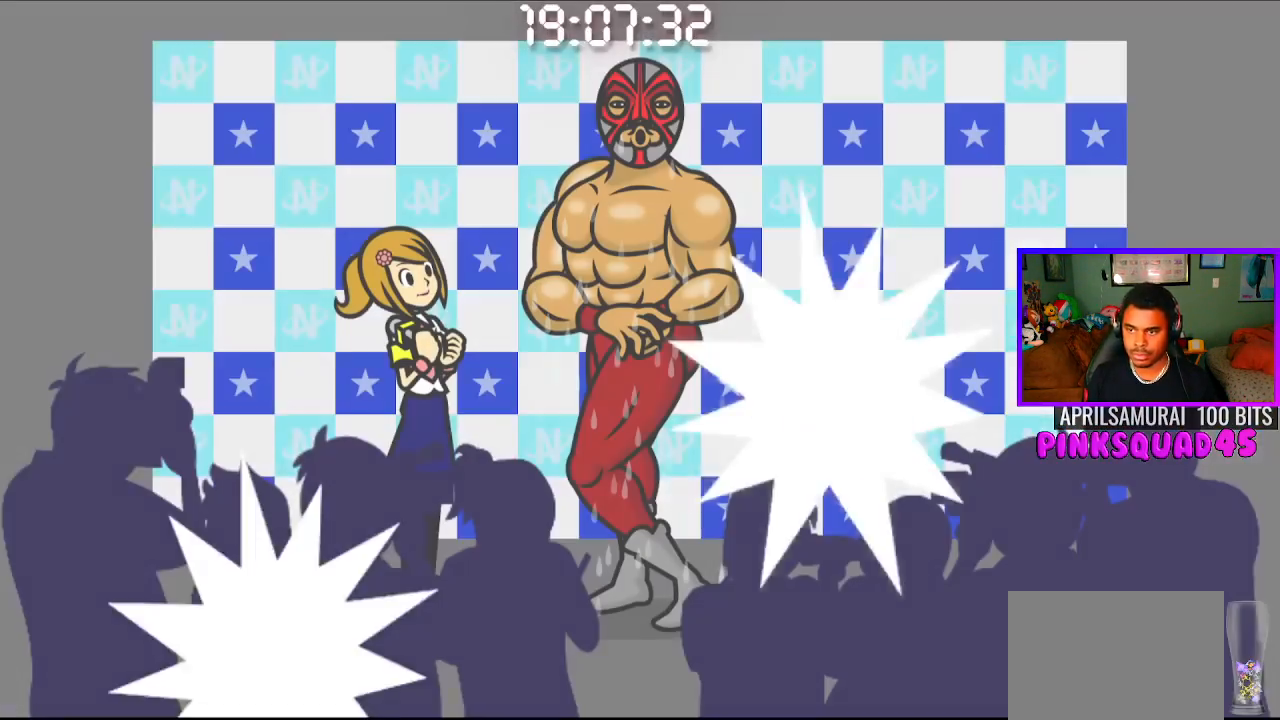
{"buttons": [], "left_stick": "center", "right_stick": "center", "events": []}
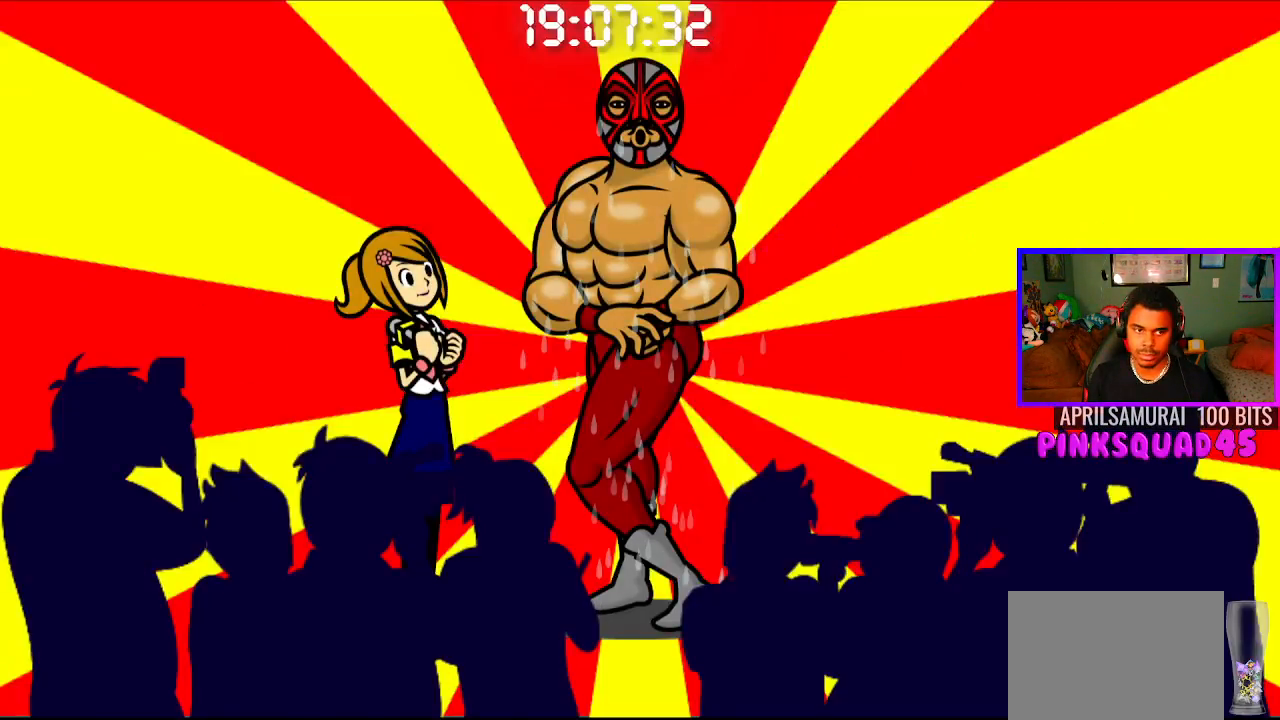
{"buttons": [], "left_stick": "center", "right_stick": "center", "events": []}
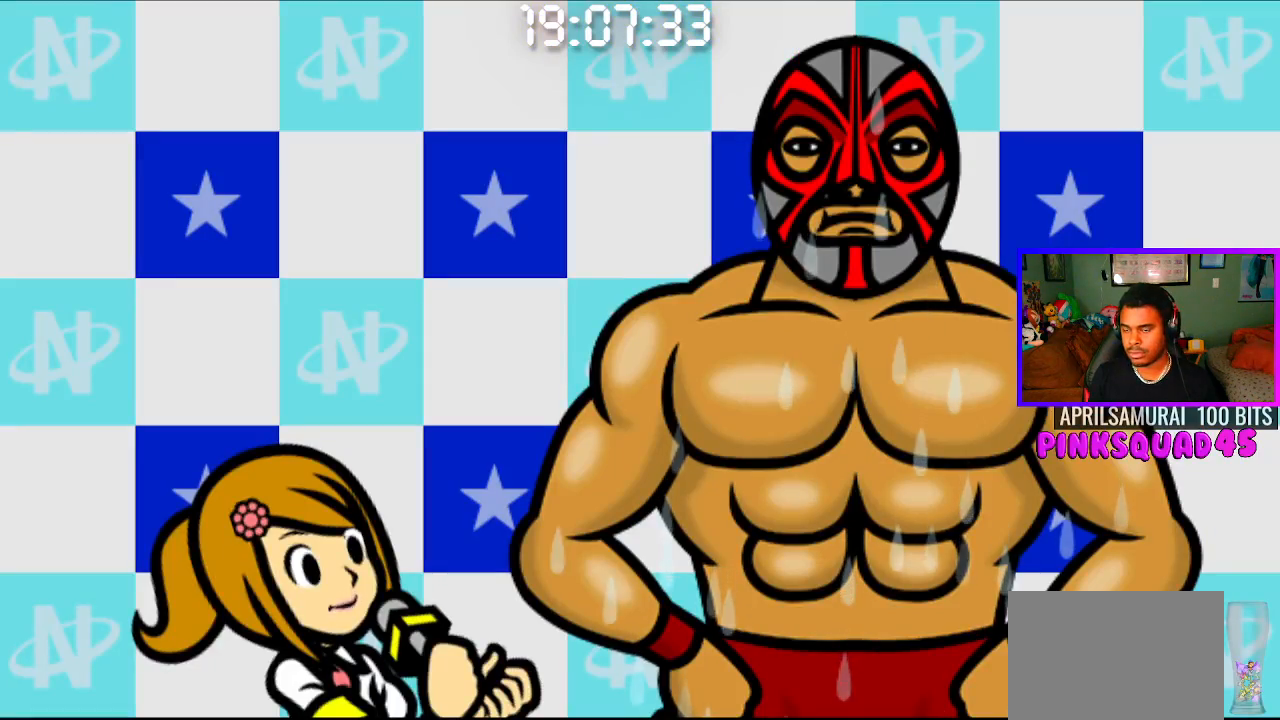
{"buttons": [], "left_stick": "center", "right_stick": "center", "events": []}
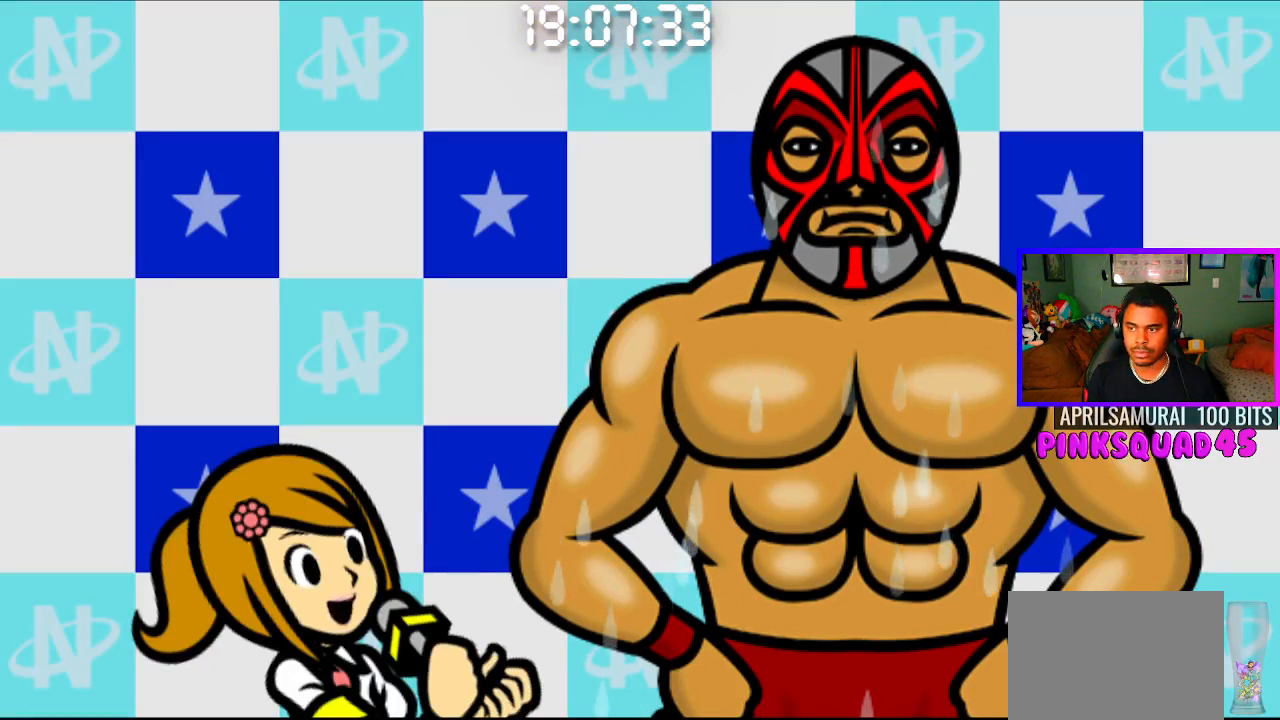
{"buttons": [], "left_stick": "center", "right_stick": "center", "events": []}
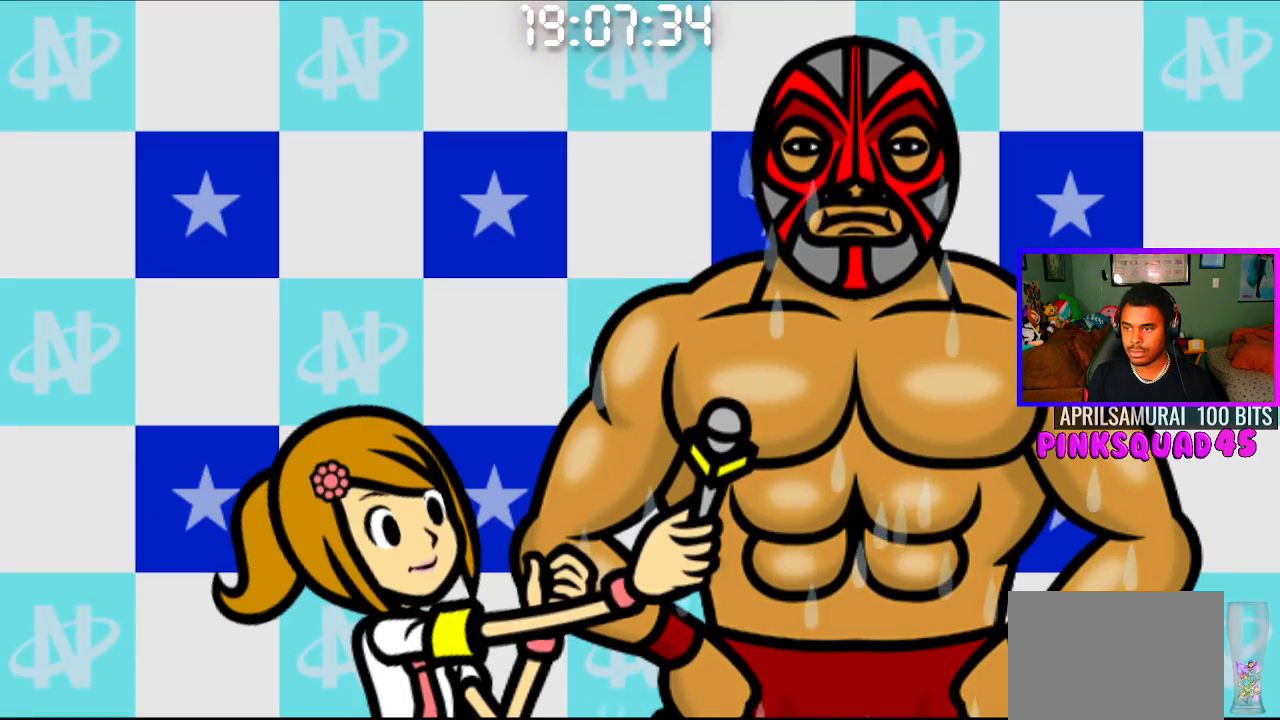
{"buttons": [], "left_stick": "center", "right_stick": "center", "events": [[133, "CROSS", "down"], [200, "CROSS", "up"]]}
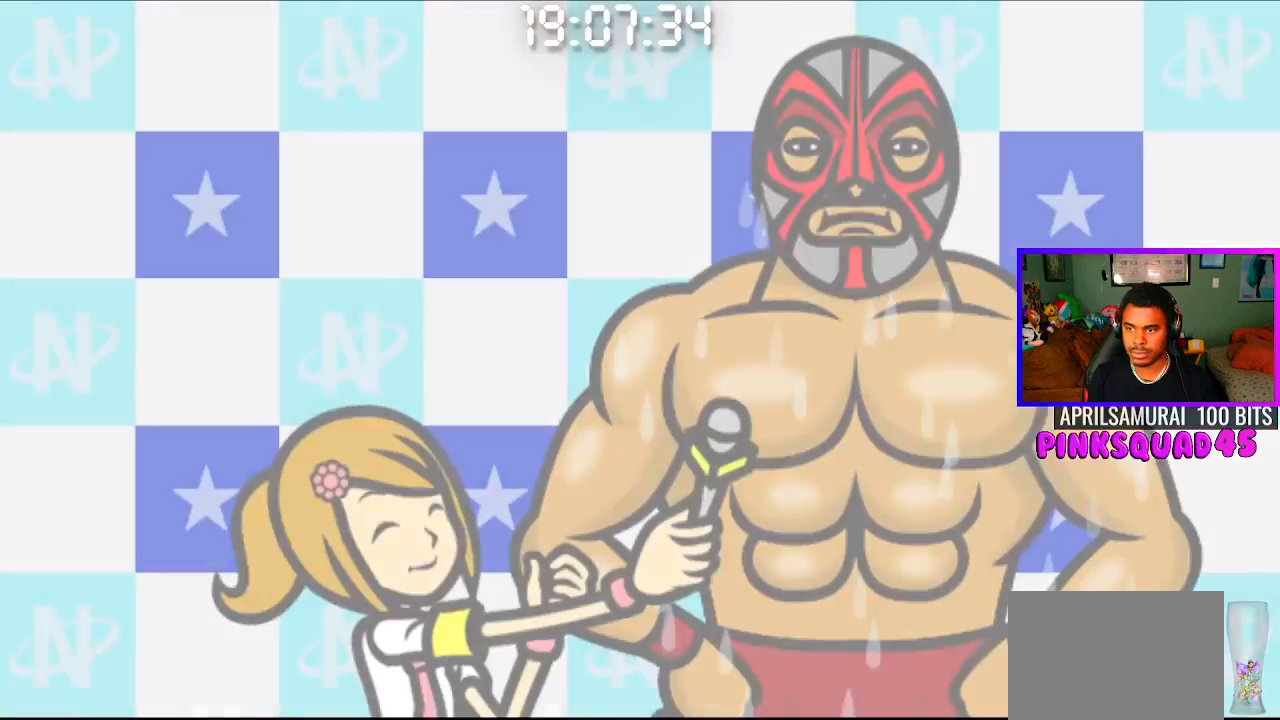
{"buttons": [], "left_stick": "center", "right_stick": "center", "events": []}
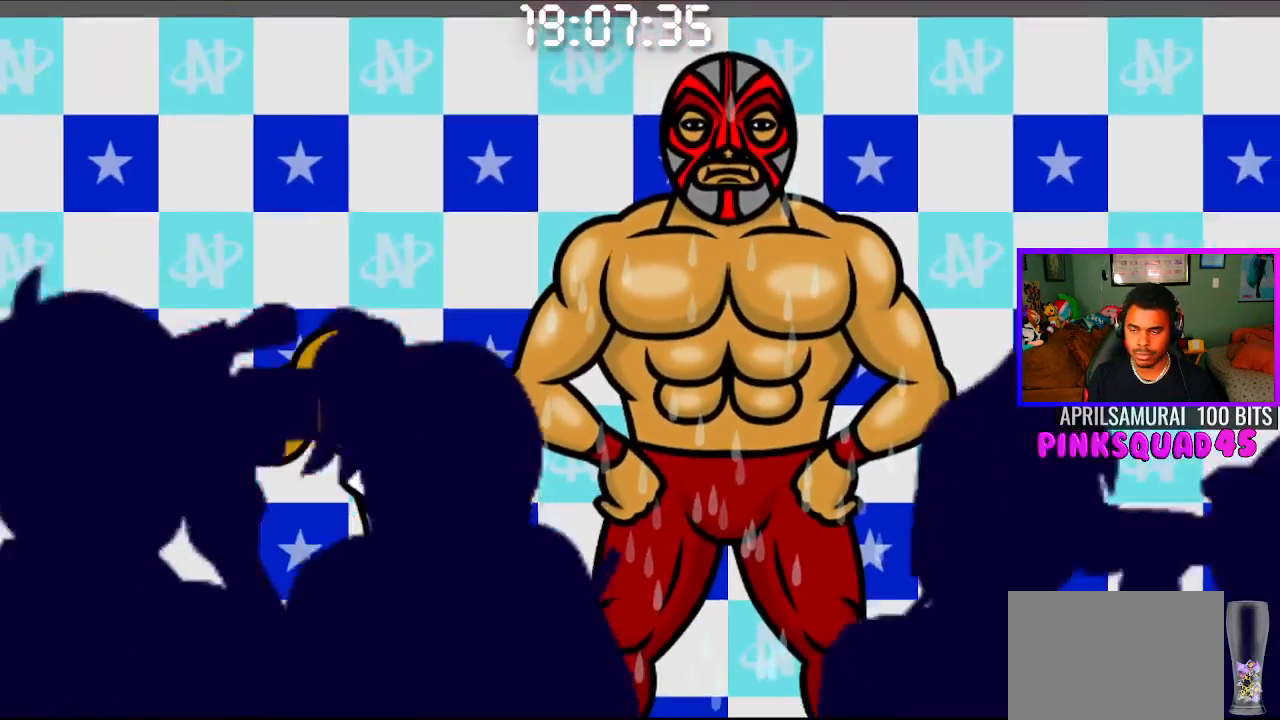
{"buttons": [], "left_stick": "center", "right_stick": "center", "events": []}
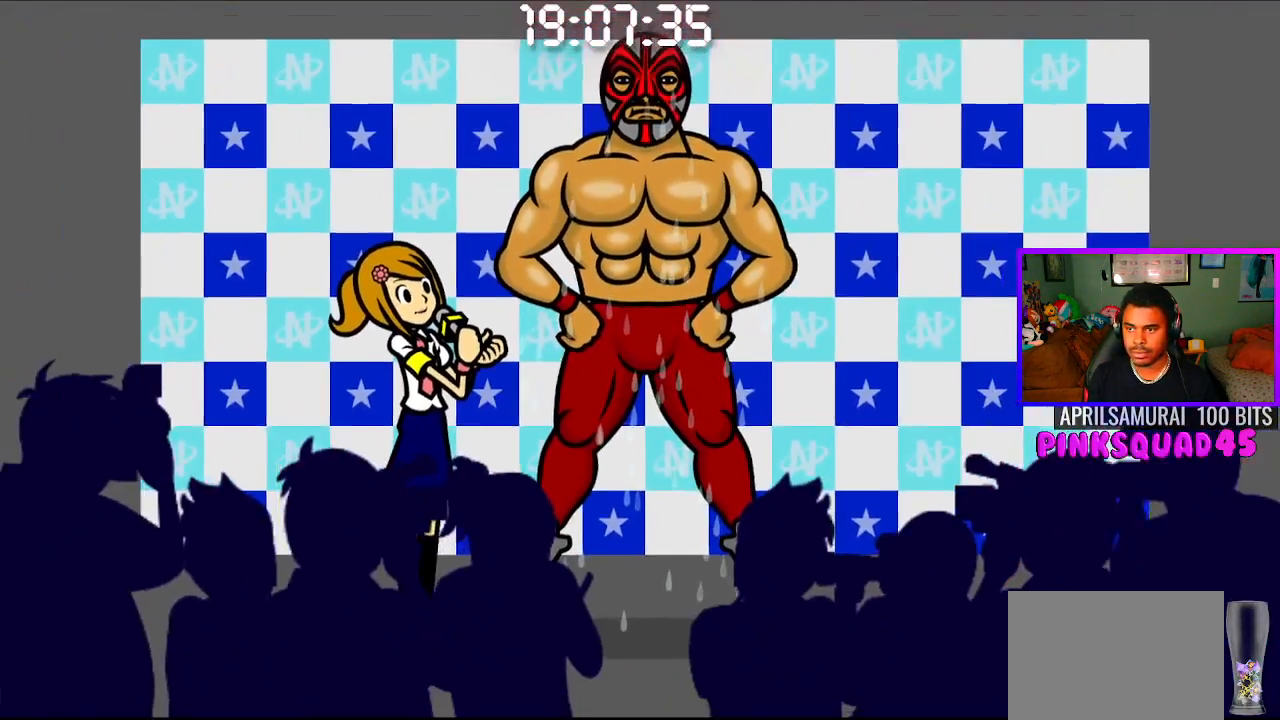
{"buttons": [], "left_stick": "center", "right_stick": "center", "events": [[117, "CIRCLE", "down"], [117, "CROSS", "down"], [233, "CIRCLE", "up"], [233, "CROSS", "up"]]}
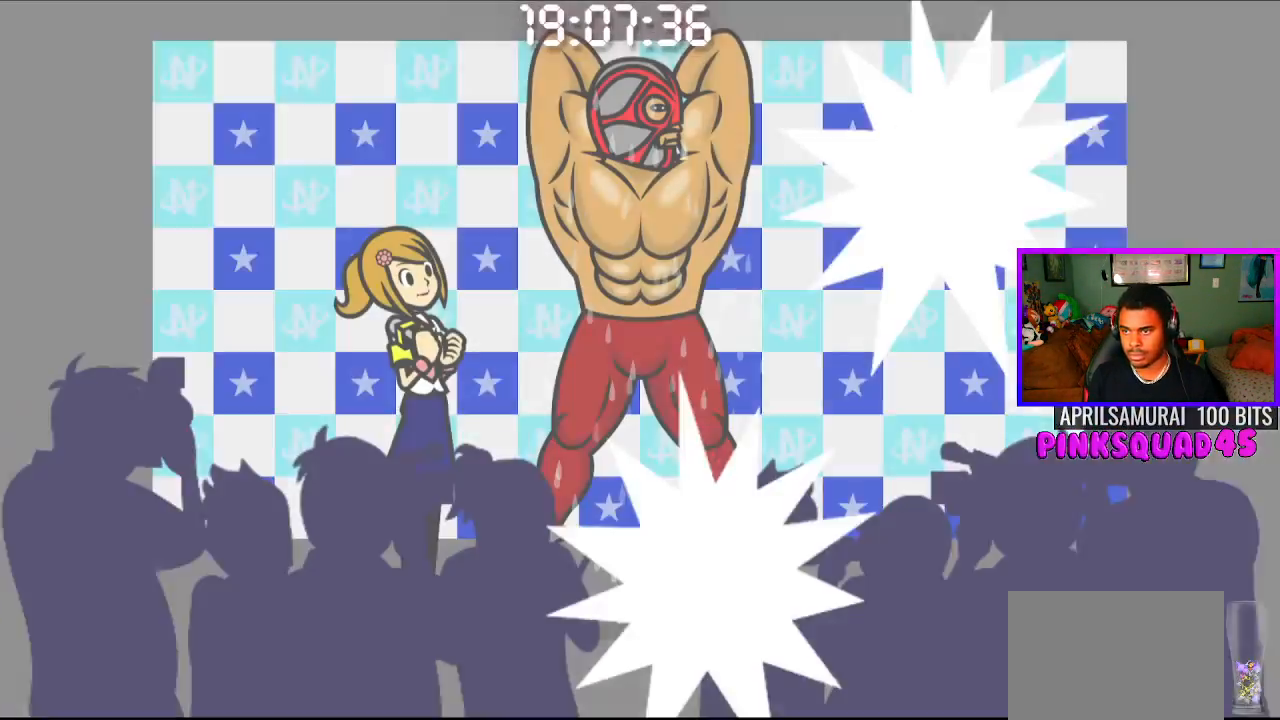
{"buttons": [], "left_stick": "center", "right_stick": "center", "events": []}
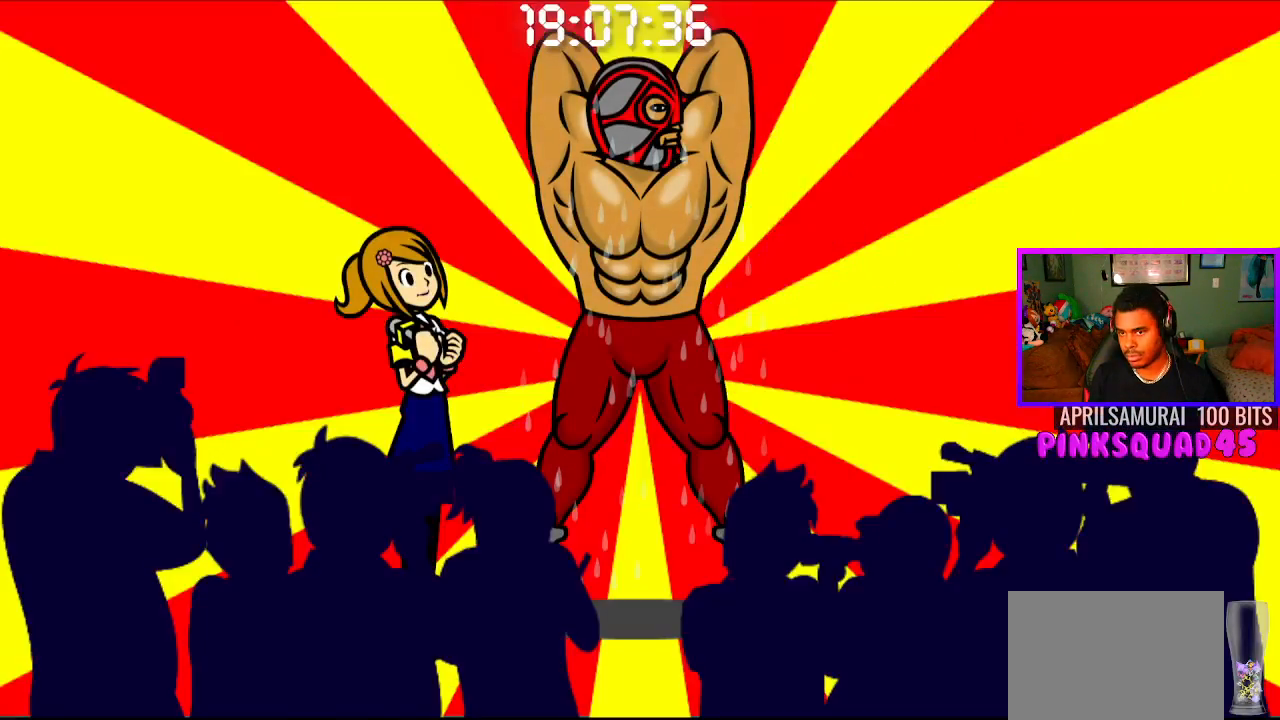
{"buttons": [], "left_stick": "center", "right_stick": "center", "events": []}
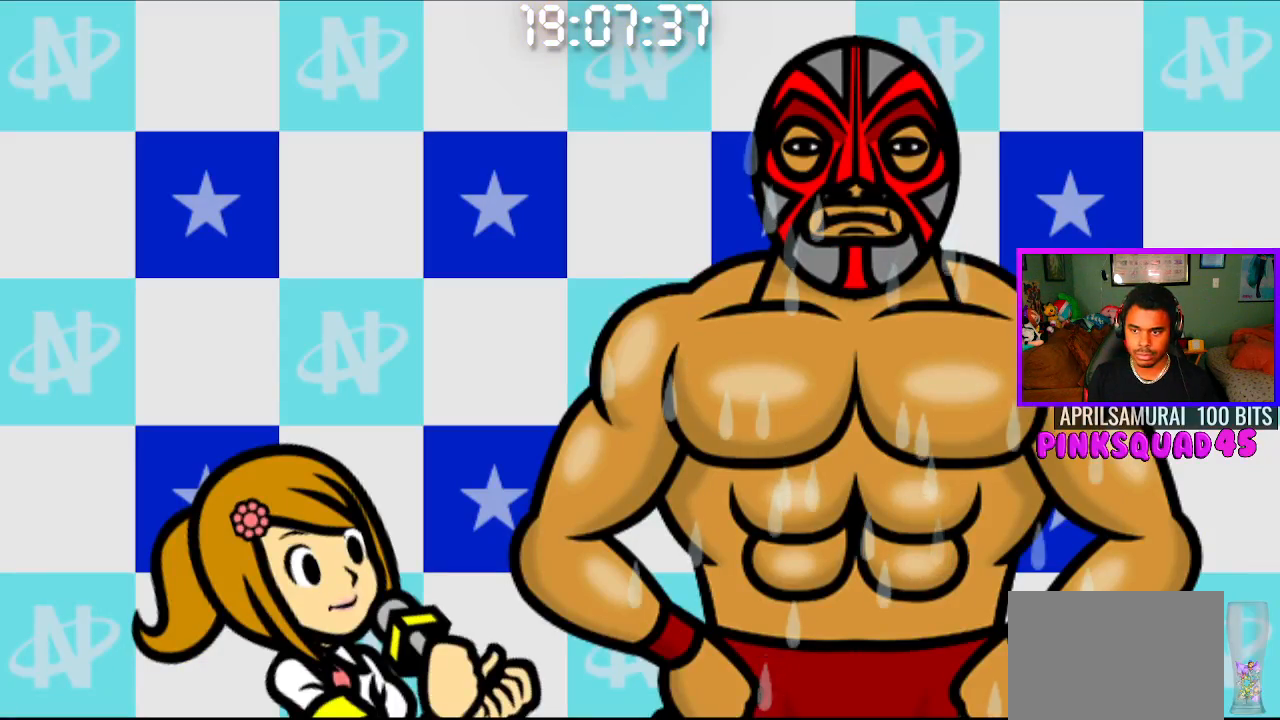
{"buttons": [], "left_stick": "center", "right_stick": "center", "events": []}
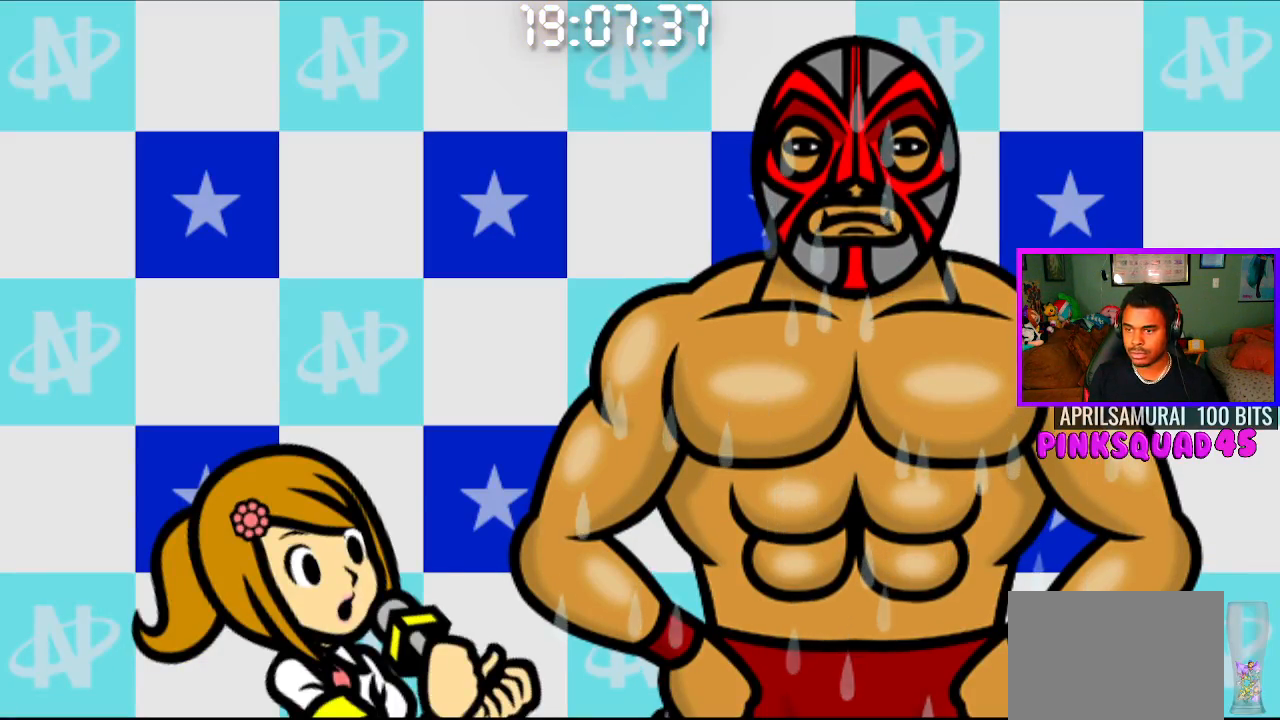
{"buttons": [], "left_stick": "center", "right_stick": "center", "events": []}